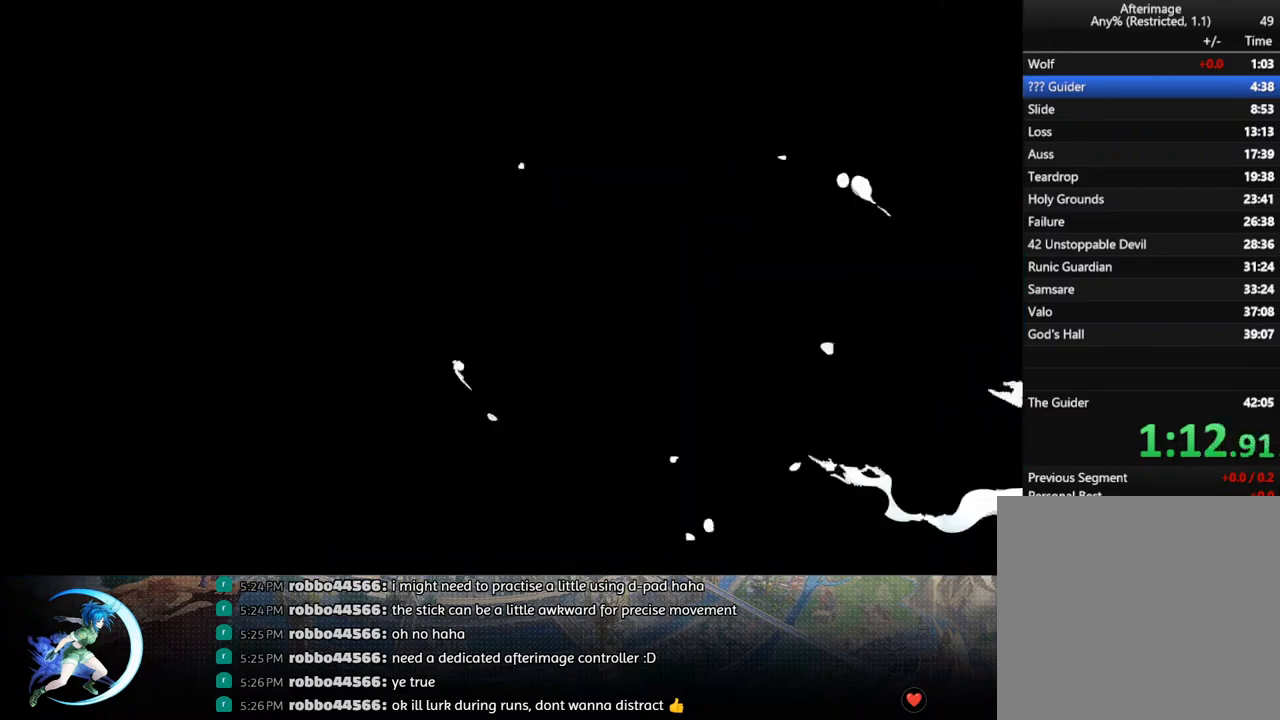
Gameplay with a controller (PlayStation layout); each line is a JSON object with the inputs held at the frame after it. "events" lists button and stick changes between this image and that frame as [ms after this image, input, new state], when the widget could be followed in between.
{"buttons": [], "left_stick": "center", "right_stick": "center", "events": [[283, "CROSS", "down"], [300, "CIRCLE", "down"], [350, "CIRCLE", "up"], [367, "CROSS", "up"], [400, "CROSS", "down"], [417, "CIRCLE", "down"], [467, "CIRCLE", "up"], [467, "CROSS", "up"]]}
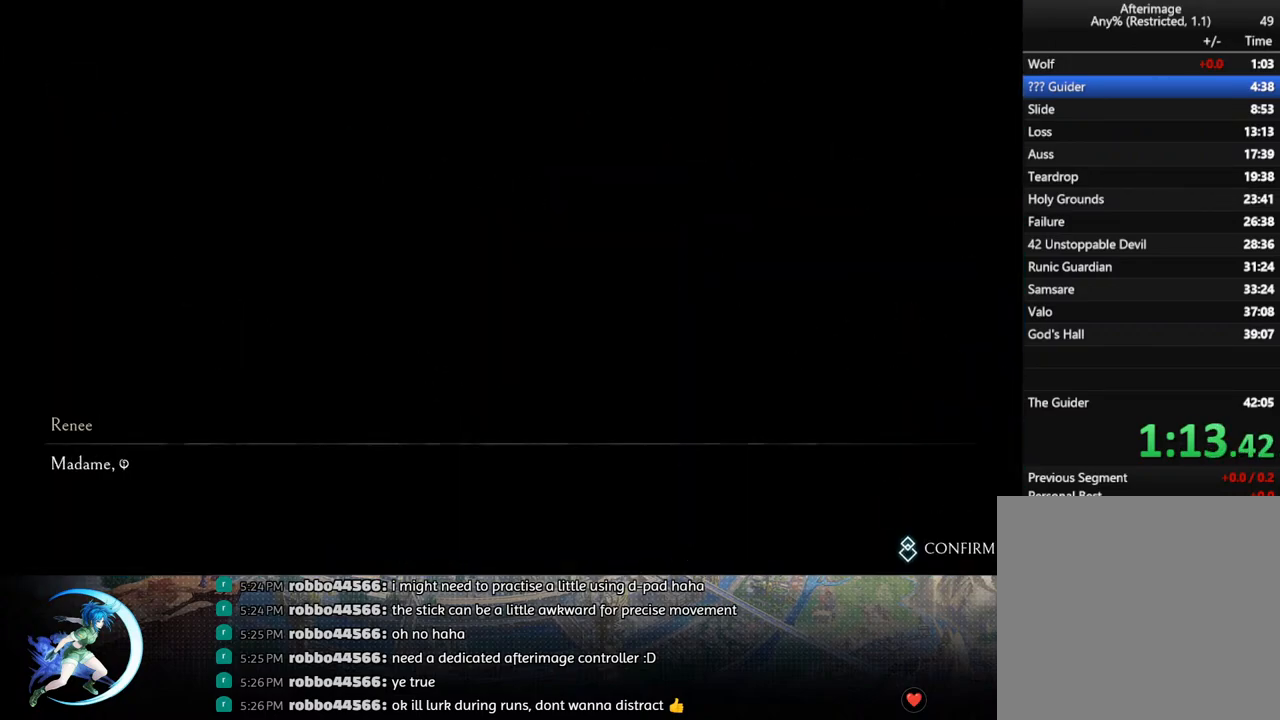
{"buttons": [], "left_stick": "center", "right_stick": "center", "events": [[17, "CIRCLE", "down"], [17, "CROSS", "down"], [67, "CROSS", "up"], [83, "CIRCLE", "up"], [117, "CIRCLE", "down"], [117, "CROSS", "down"], [167, "CIRCLE", "up"], [167, "CROSS", "up"], [217, "CIRCLE", "down"], [217, "CROSS", "down"], [250, "CIRCLE", "up"], [267, "CROSS", "up"], [317, "CIRCLE", "down"], [317, "CROSS", "down"], [367, "CIRCLE", "up"], [367, "CROSS", "up"], [417, "CIRCLE", "down"], [417, "CROSS", "down"], [467, "CIRCLE", "up"], [467, "CROSS", "up"]]}
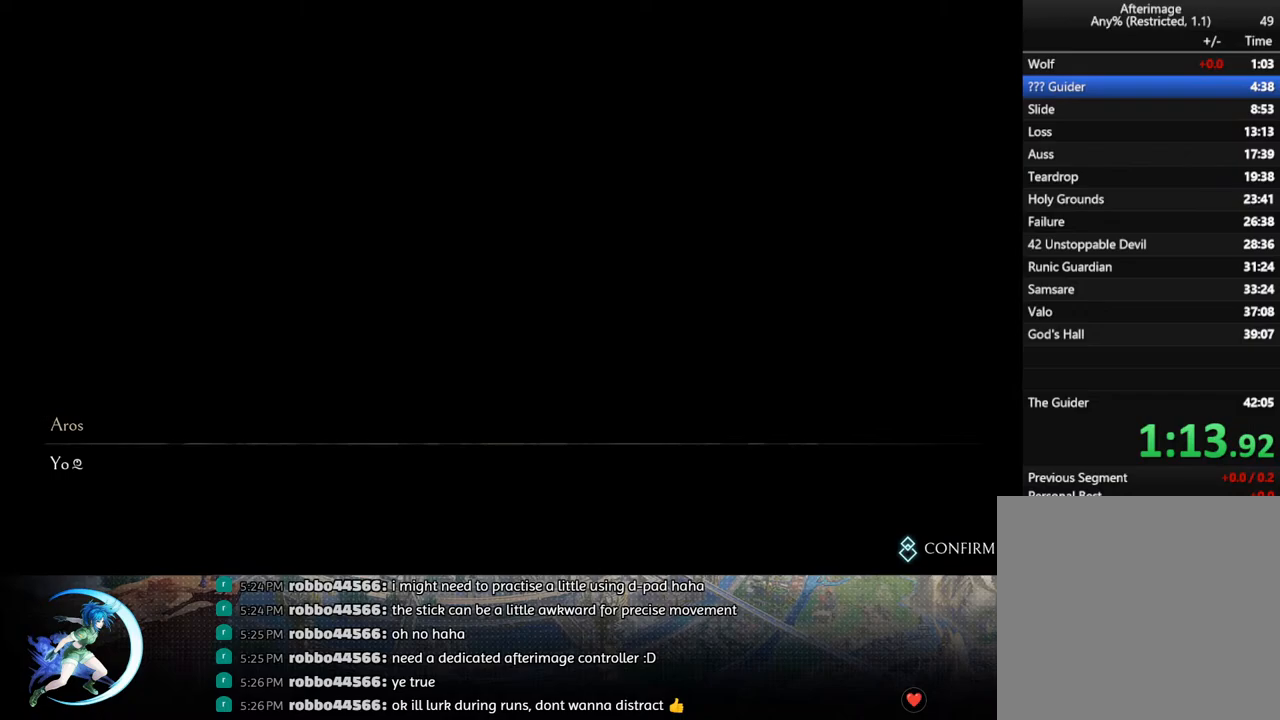
{"buttons": ["CROSS", "CIRCLE"], "left_stick": "center", "right_stick": "center", "events": [[17, "DPAD_LEFT", "down"], [417, "DPAD_LEFT", "up"], [450, "CIRCLE", "down"], [450, "CROSS", "down"]]}
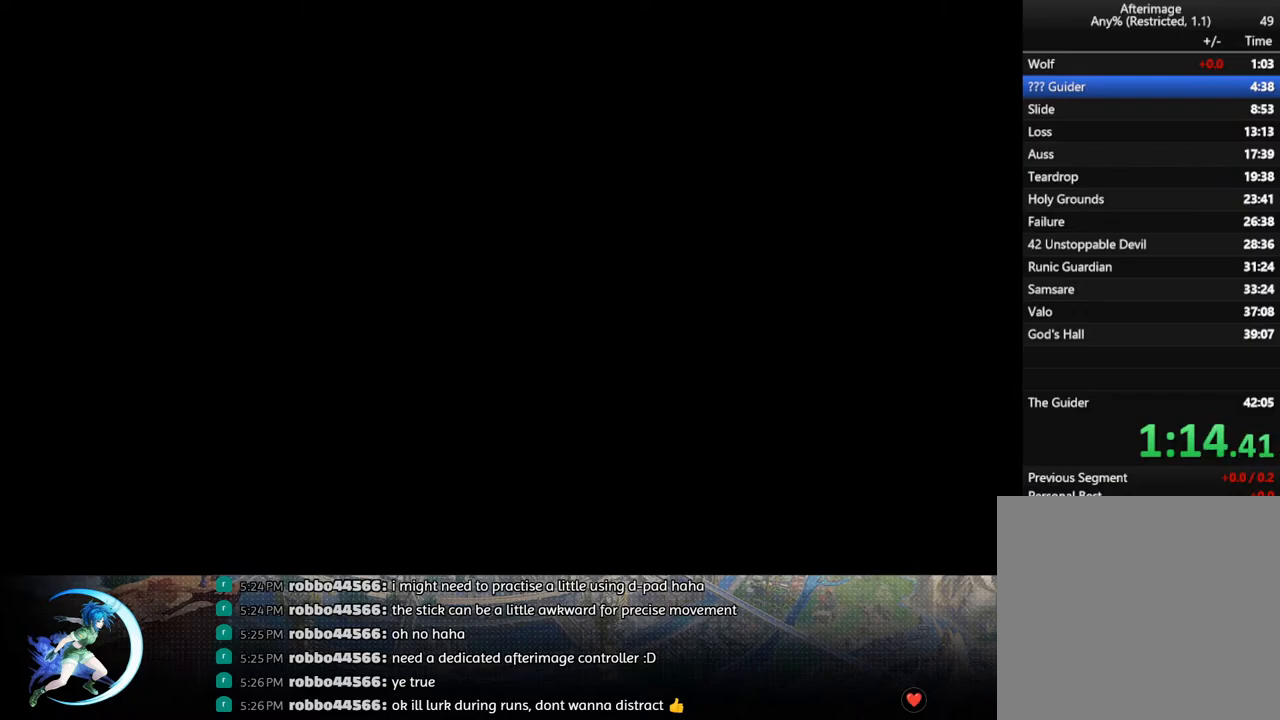
{"buttons": ["DPAD_LEFT"], "left_stick": "center", "right_stick": "center", "events": [[17, "CIRCLE", "up"], [33, "CROSS", "up"], [83, "CIRCLE", "down"], [83, "CROSS", "down"], [133, "CROSS", "up"], [150, "CIRCLE", "up"], [150, "DPAD_LEFT", "down"]]}
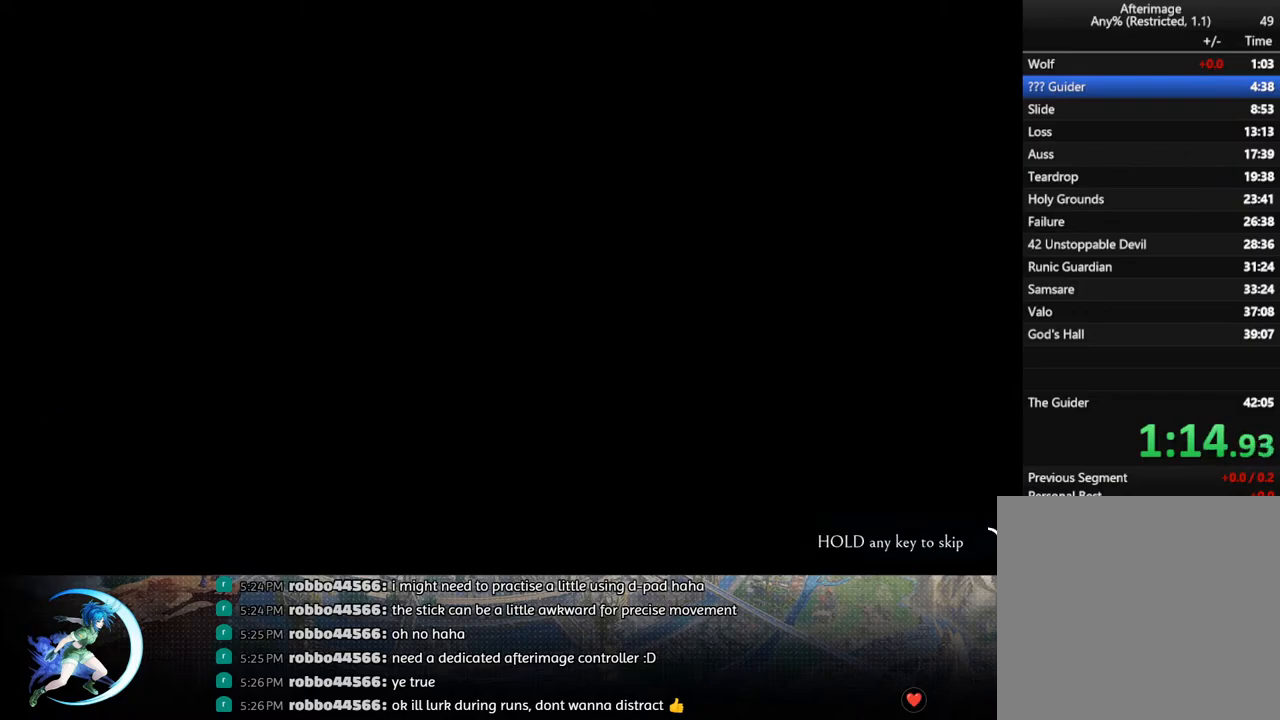
{"buttons": ["DPAD_LEFT"], "left_stick": "center", "right_stick": "center", "events": []}
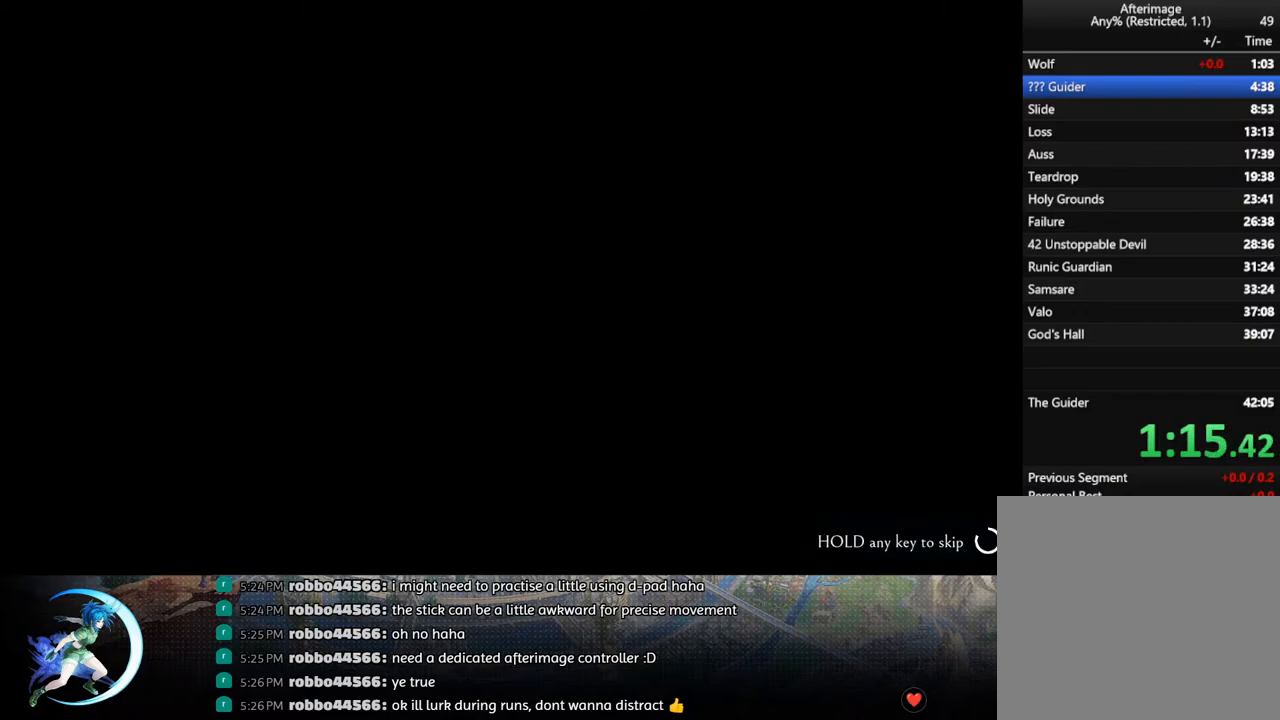
{"buttons": ["CROSS", "CIRCLE"], "left_stick": "center", "right_stick": "center", "events": [[367, "CIRCLE", "down"], [367, "CROSS", "down"], [367, "DPAD_LEFT", "up"], [417, "CIRCLE", "up"], [417, "CROSS", "up"], [450, "CIRCLE", "down"], [467, "CROSS", "down"]]}
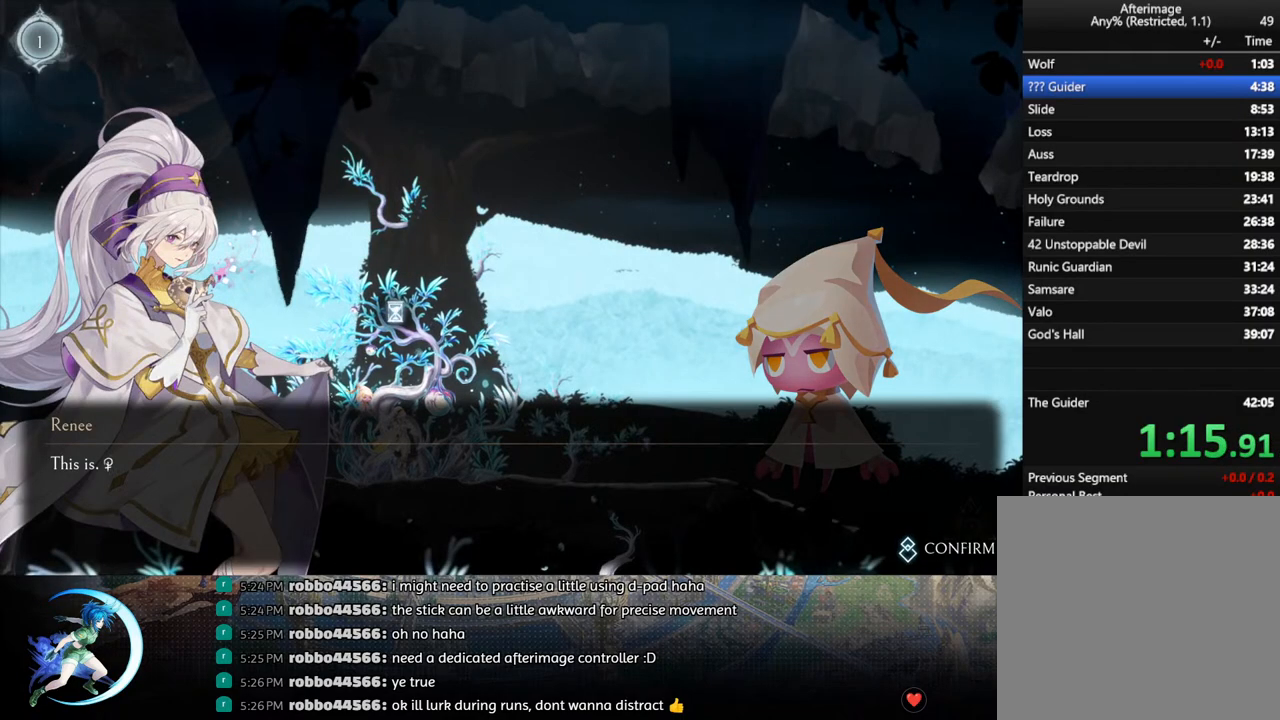
{"buttons": ["CROSS", "CIRCLE", "DPAD_LEFT"], "left_stick": "center", "right_stick": "center", "events": [[17, "CIRCLE", "up"], [17, "CROSS", "up"], [67, "CIRCLE", "down"], [67, "CROSS", "down"], [117, "CIRCLE", "up"], [117, "CROSS", "up"], [150, "DPAD_LEFT", "down"], [167, "CIRCLE", "down"], [167, "CROSS", "down"], [217, "CIRCLE", "up"], [217, "CROSS", "up"], [267, "CIRCLE", "down"], [267, "CROSS", "down"], [317, "CIRCLE", "up"], [317, "CROSS", "up"], [367, "CIRCLE", "down"], [367, "CROSS", "down"], [417, "CIRCLE", "up"], [417, "CROSS", "up"], [467, "CIRCLE", "down"], [467, "CROSS", "down"]]}
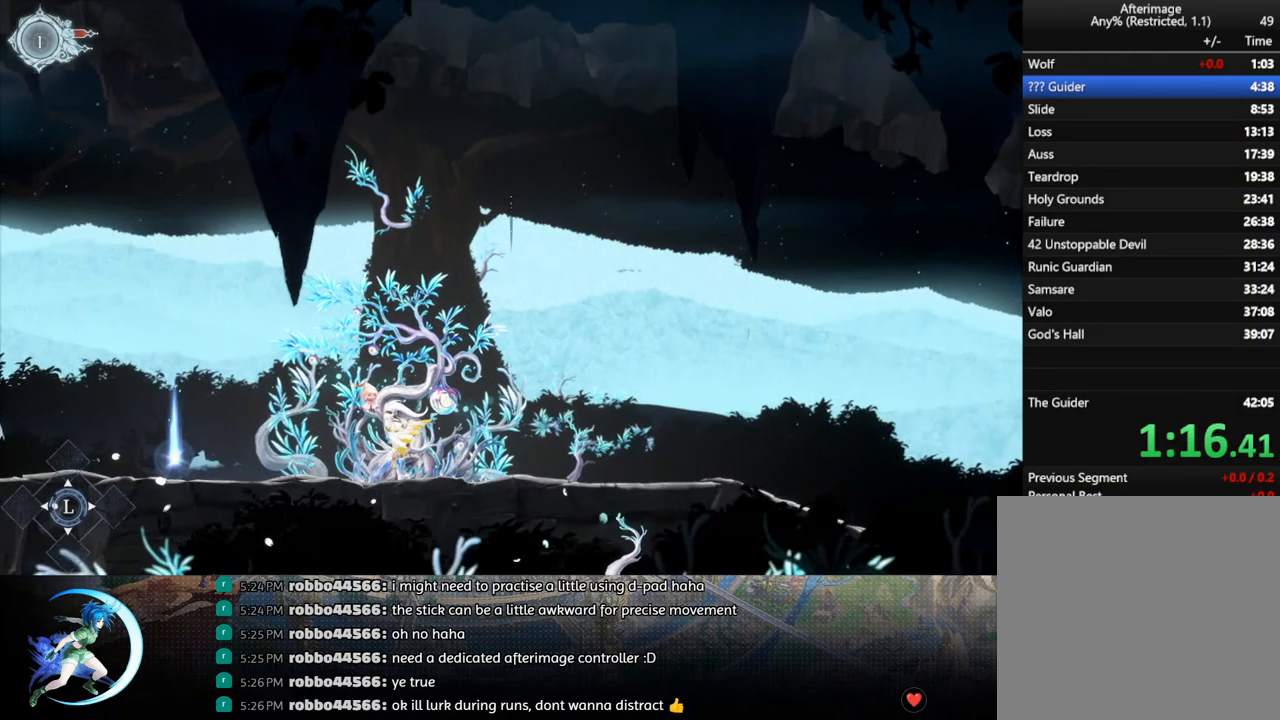
{"buttons": ["DPAD_LEFT"], "left_stick": "center", "right_stick": "center", "events": [[17, "CIRCLE", "up"], [17, "CROSS", "up"], [67, "CROSS", "down"], [83, "CIRCLE", "down"], [117, "CIRCLE", "up"], [117, "CROSS", "up"], [150, "CROSS", "down"], [200, "CROSS", "up"]]}
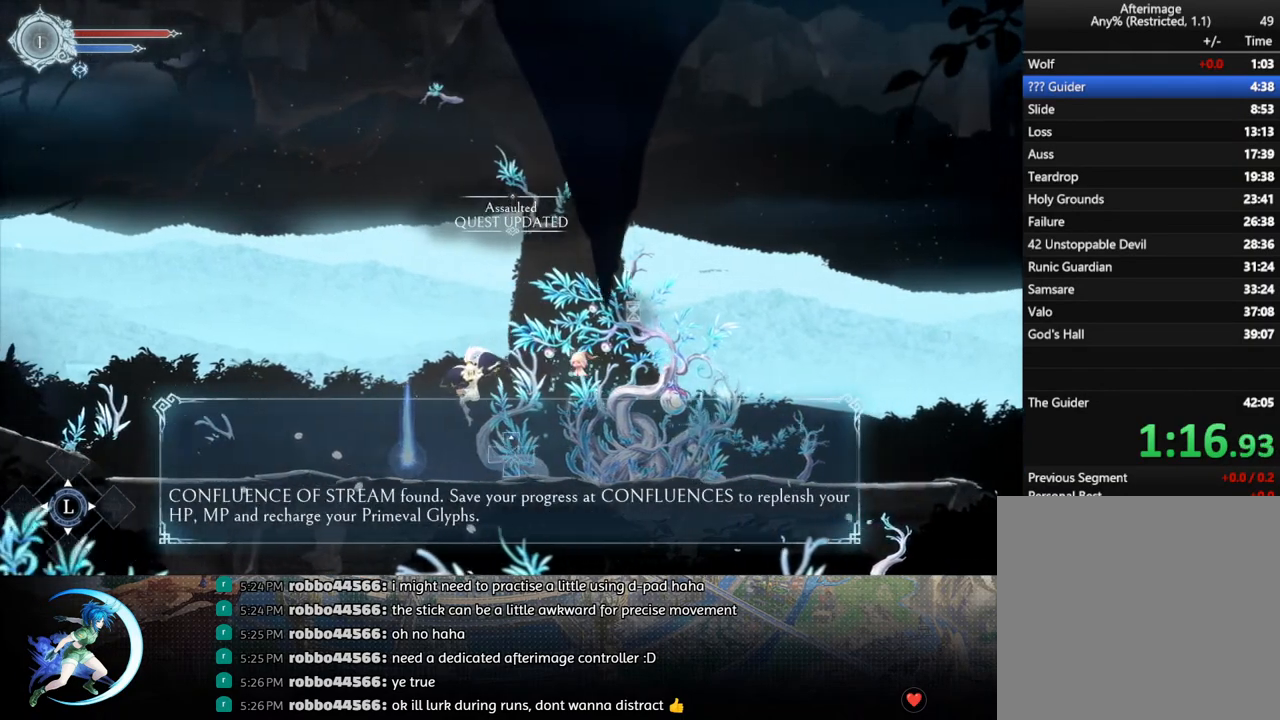
{"buttons": ["DPAD_LEFT"], "left_stick": "center", "right_stick": "center", "events": [[133, "R1", "down"], [233, "R1", "up"]]}
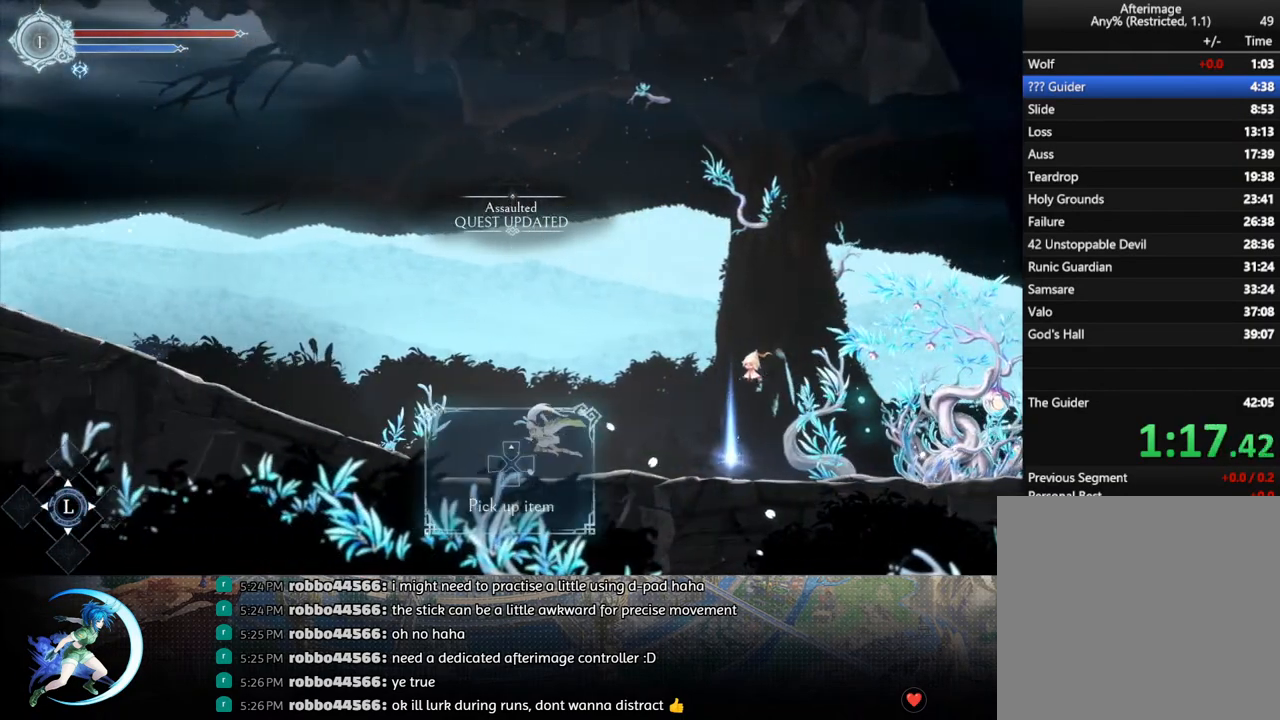
{"buttons": ["R1", "DPAD_LEFT"], "left_stick": "center", "right_stick": "center", "events": [[117, "R1", "down"], [283, "R1", "up"], [450, "R1", "down"]]}
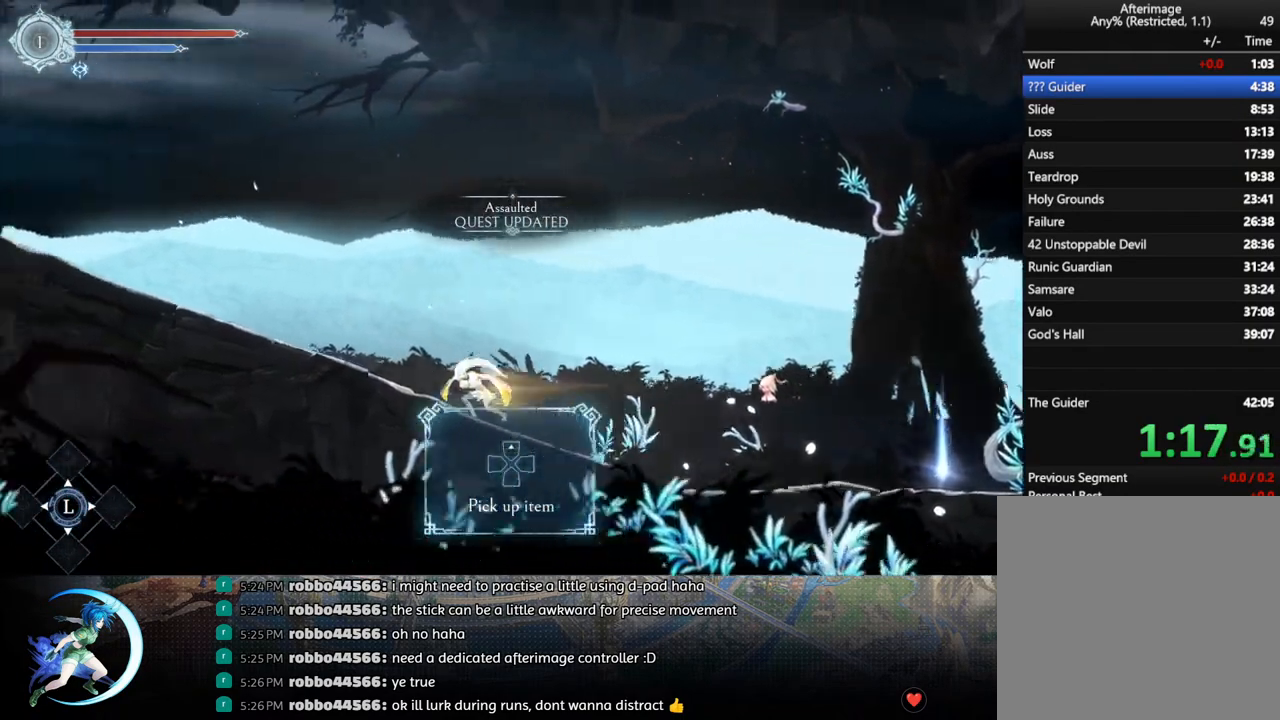
{"buttons": ["DPAD_LEFT"], "left_stick": "center", "right_stick": "center", "events": [[100, "R1", "up"], [300, "R1", "down"], [433, "R1", "up"]]}
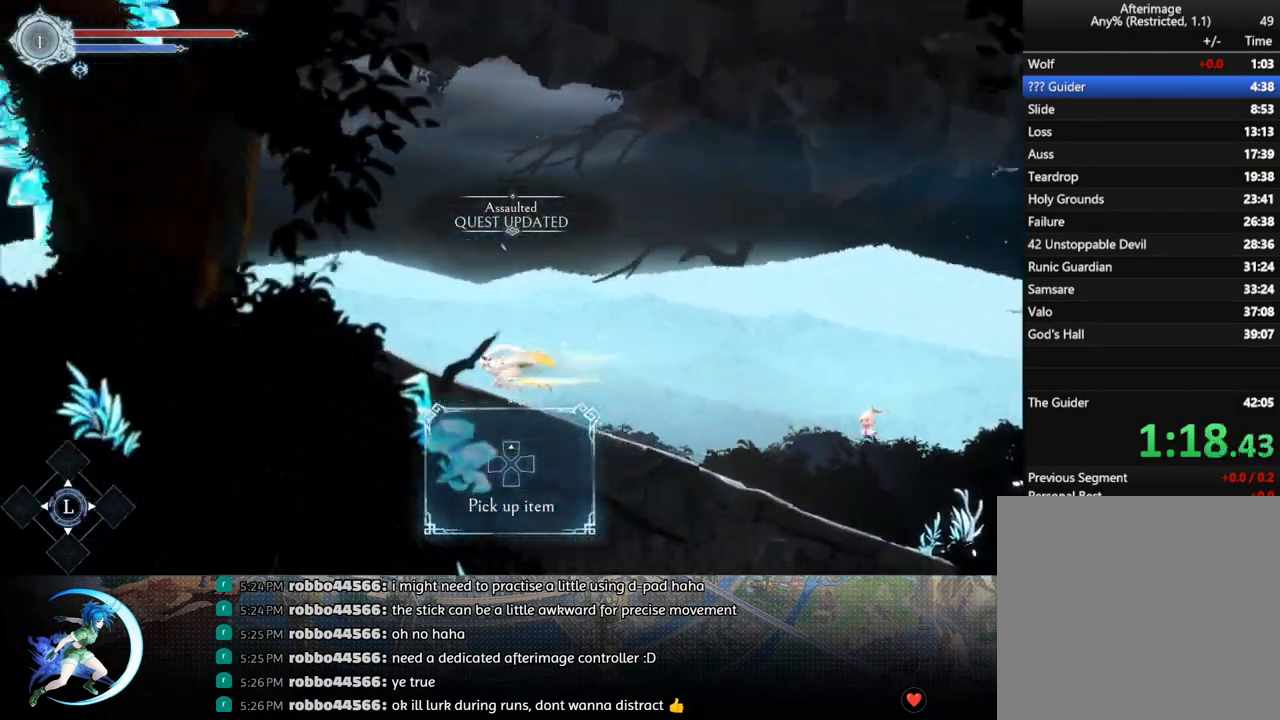
{"buttons": ["R1", "DPAD_LEFT"], "left_stick": "center", "right_stick": "center", "events": [[133, "R1", "down"], [283, "R1", "up"], [483, "R1", "down"]]}
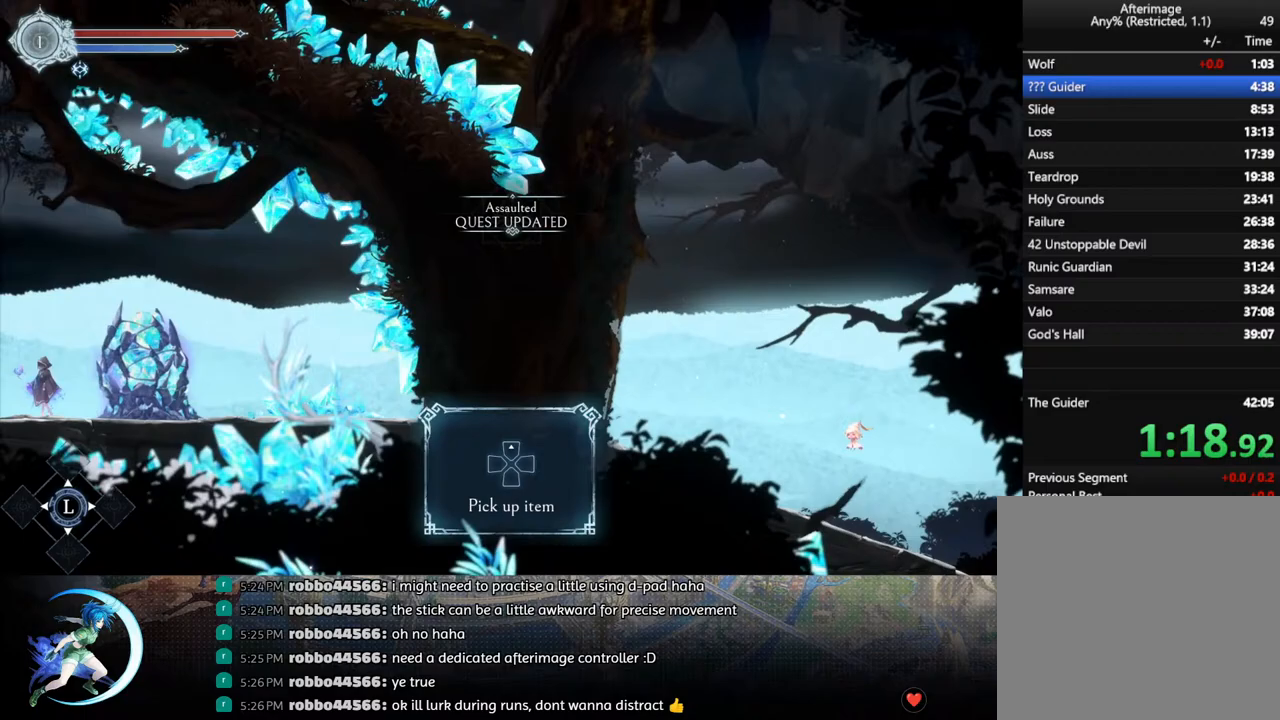
{"buttons": ["DPAD_LEFT"], "left_stick": "center", "right_stick": "center", "events": [[133, "R1", "up"], [367, "R1", "down"], [483, "R1", "up"]]}
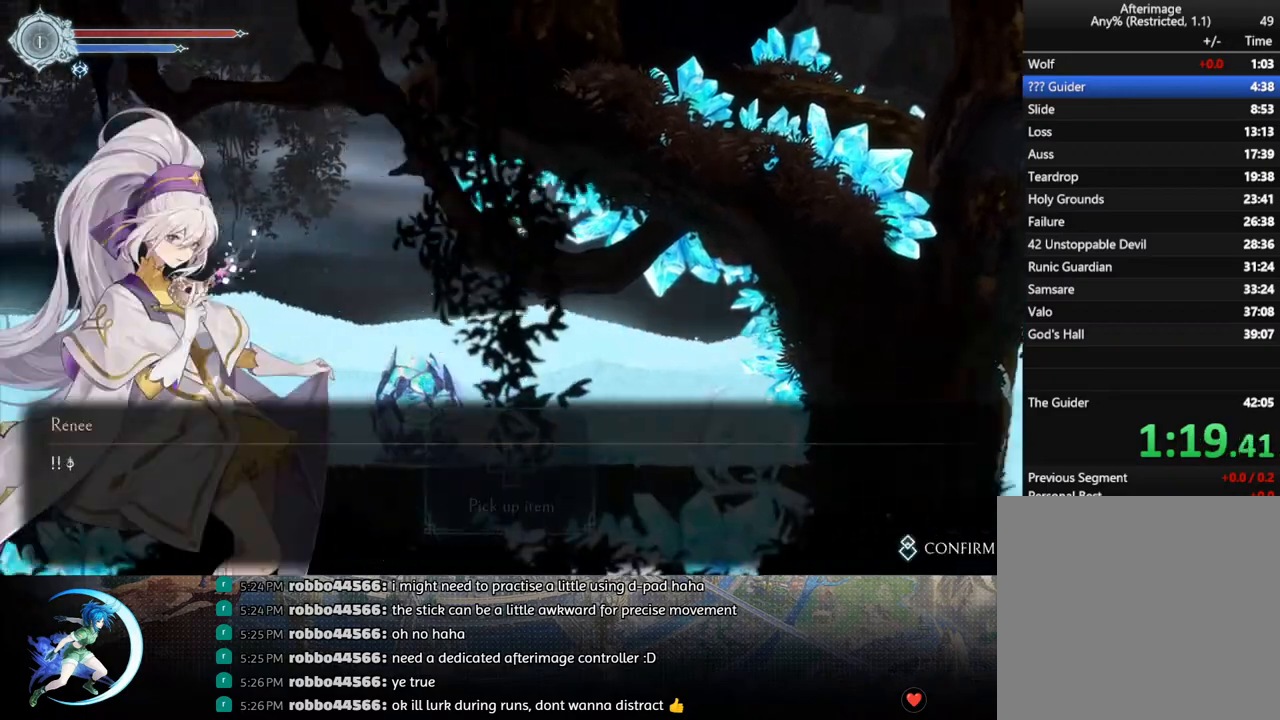
{"buttons": ["CIRCLE", "DPAD_LEFT"], "left_stick": "center", "right_stick": "center", "events": [[83, "DPAD_LEFT", "up"], [117, "CIRCLE", "down"], [133, "CROSS", "down"], [183, "CIRCLE", "up"], [217, "CROSS", "up"], [250, "CIRCLE", "down"], [267, "CROSS", "down"], [317, "CIRCLE", "up"], [317, "CROSS", "up"], [333, "DPAD_LEFT", "down"], [350, "CROSS", "down"], [367, "CIRCLE", "down"], [400, "CIRCLE", "up"], [400, "CROSS", "up"], [450, "CIRCLE", "down"], [483, "CROSS", "down"], [500, "CROSS", "up"]]}
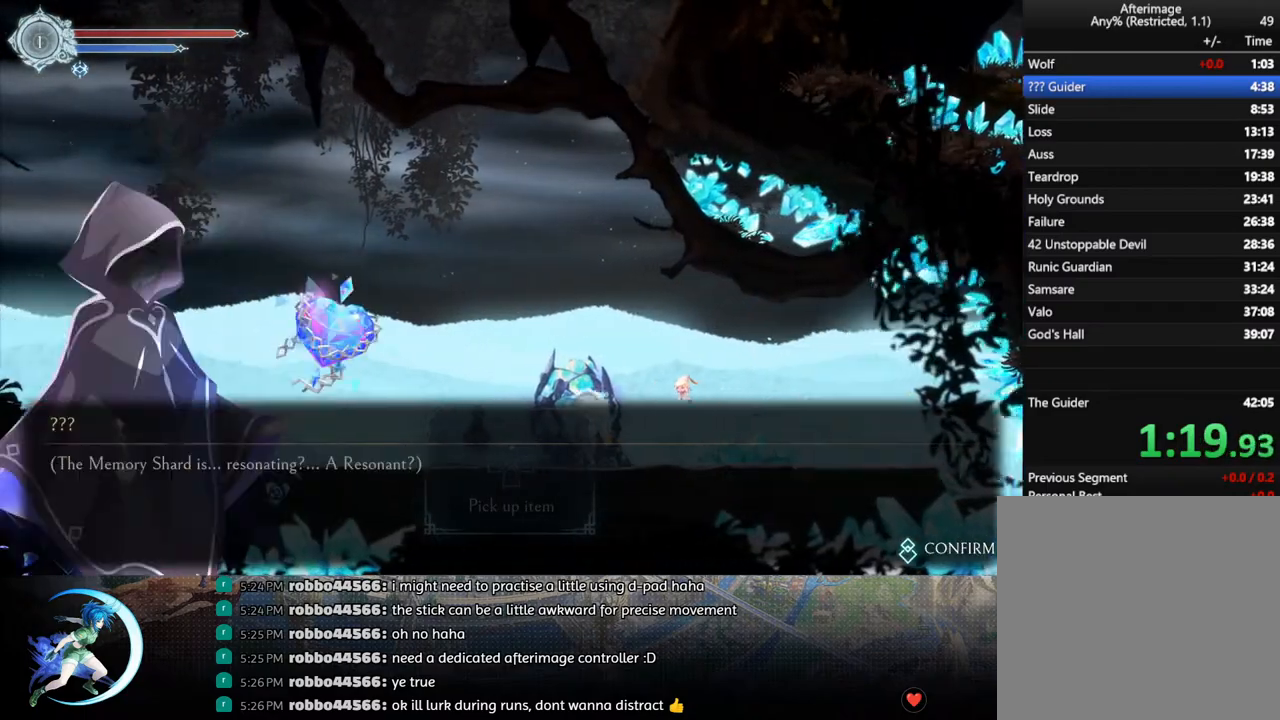
{"buttons": ["DPAD_LEFT"], "left_stick": "center", "right_stick": "center", "events": [[17, "CIRCLE", "up"], [50, "CIRCLE", "down"], [50, "CROSS", "down"], [100, "CIRCLE", "up"], [117, "CROSS", "up"], [167, "CIRCLE", "down"], [167, "CROSS", "down"], [217, "CIRCLE", "up"], [217, "CROSS", "up"], [267, "CIRCLE", "down"], [267, "CROSS", "down"], [283, "CIRCLE", "up"], [300, "CROSS", "up"], [350, "CIRCLE", "down"], [350, "CROSS", "down"], [400, "CROSS", "up"], [433, "CROSS", "down"], [483, "CIRCLE", "up"], [500, "CROSS", "up"]]}
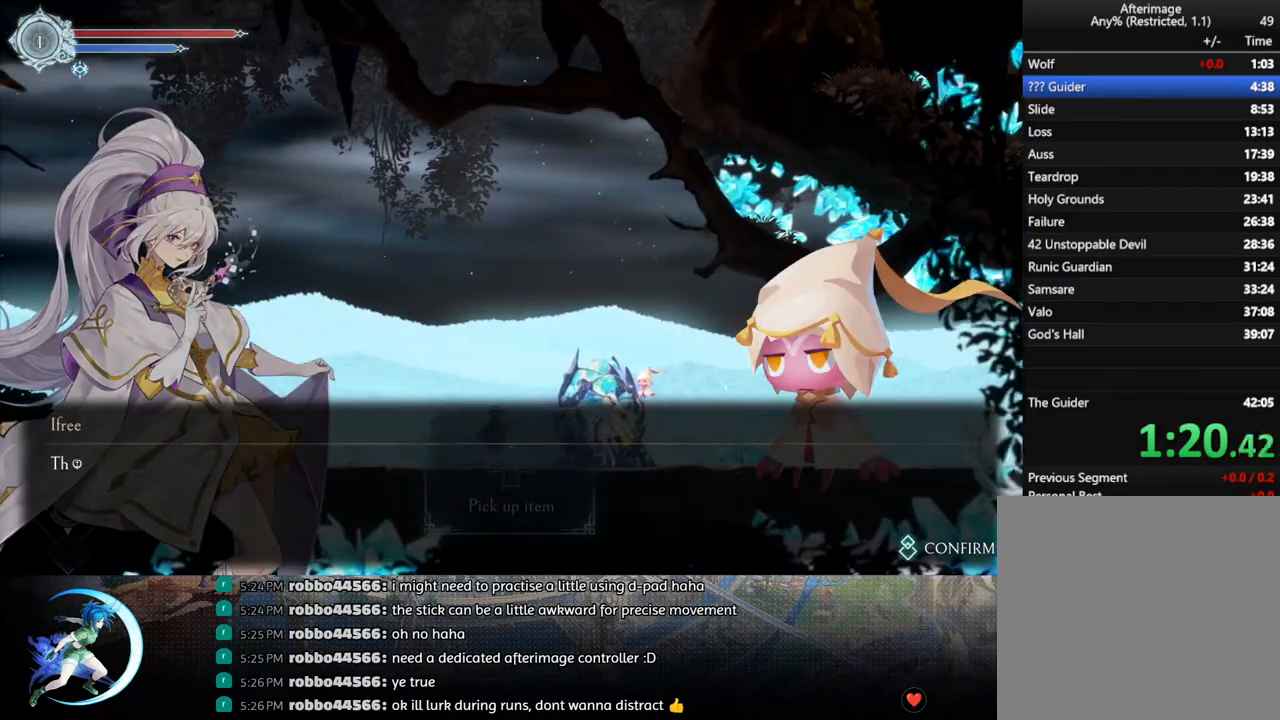
{"buttons": ["DPAD_LEFT"], "left_stick": "center", "right_stick": "center", "events": [[33, "CIRCLE", "down"], [33, "CROSS", "down"], [83, "CROSS", "up"], [100, "CIRCLE", "up"], [117, "CIRCLE", "down"], [133, "CROSS", "down"], [167, "CROSS", "up"], [217, "CROSS", "down"], [250, "CIRCLE", "up"], [250, "CROSS", "up"]]}
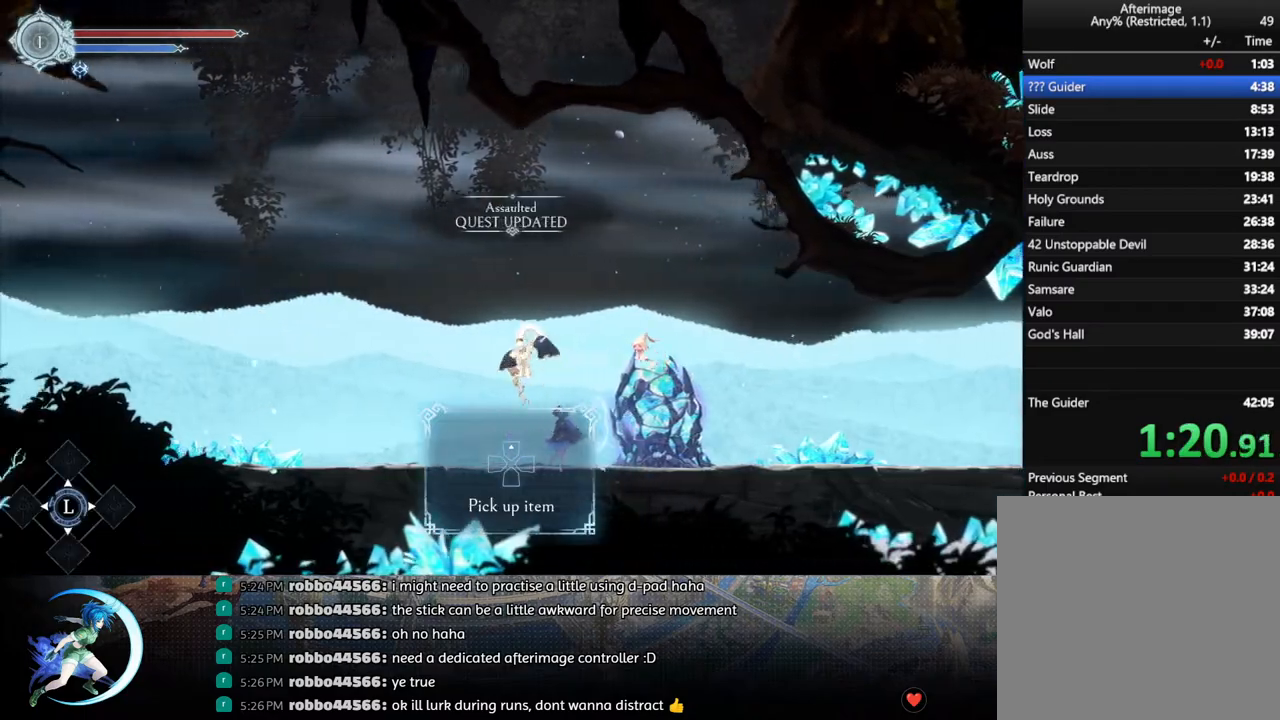
{"buttons": ["DPAD_LEFT"], "left_stick": "center", "right_stick": "center", "events": [[333, "R1", "down"], [467, "R1", "up"]]}
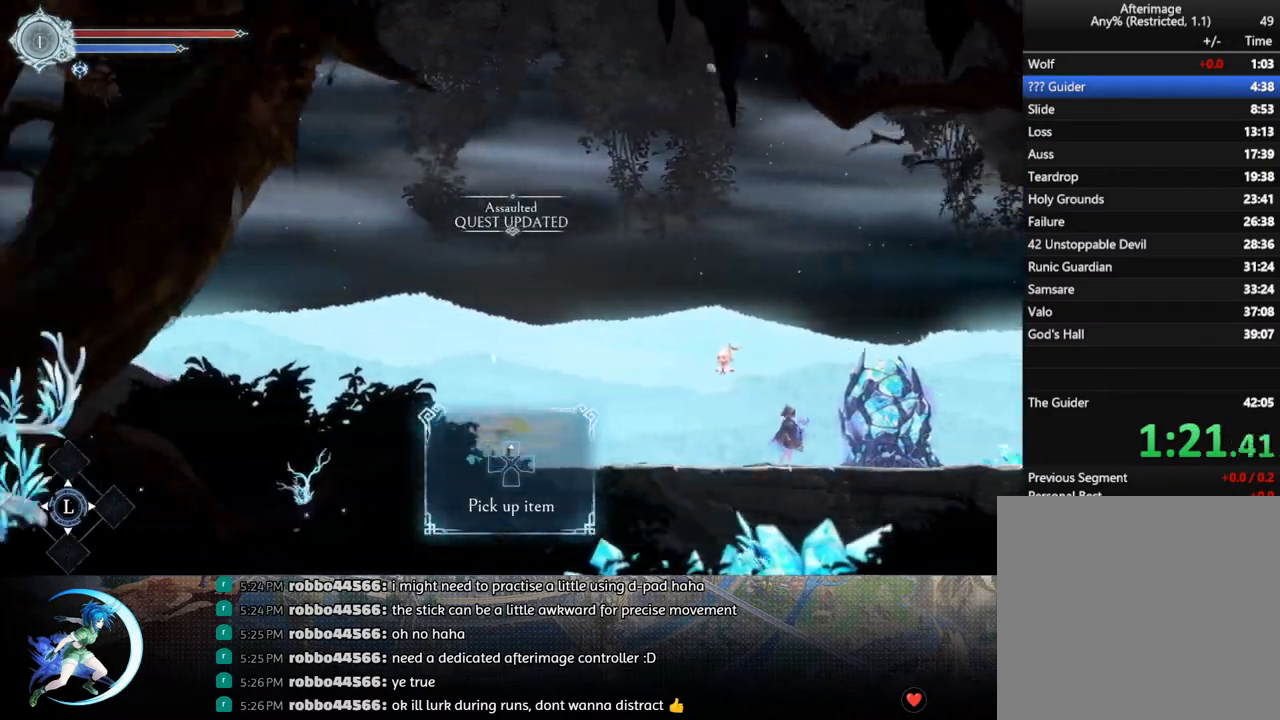
{"buttons": ["DPAD_LEFT"], "left_stick": "center", "right_stick": "center", "events": [[167, "R1", "down"], [317, "R1", "up"]]}
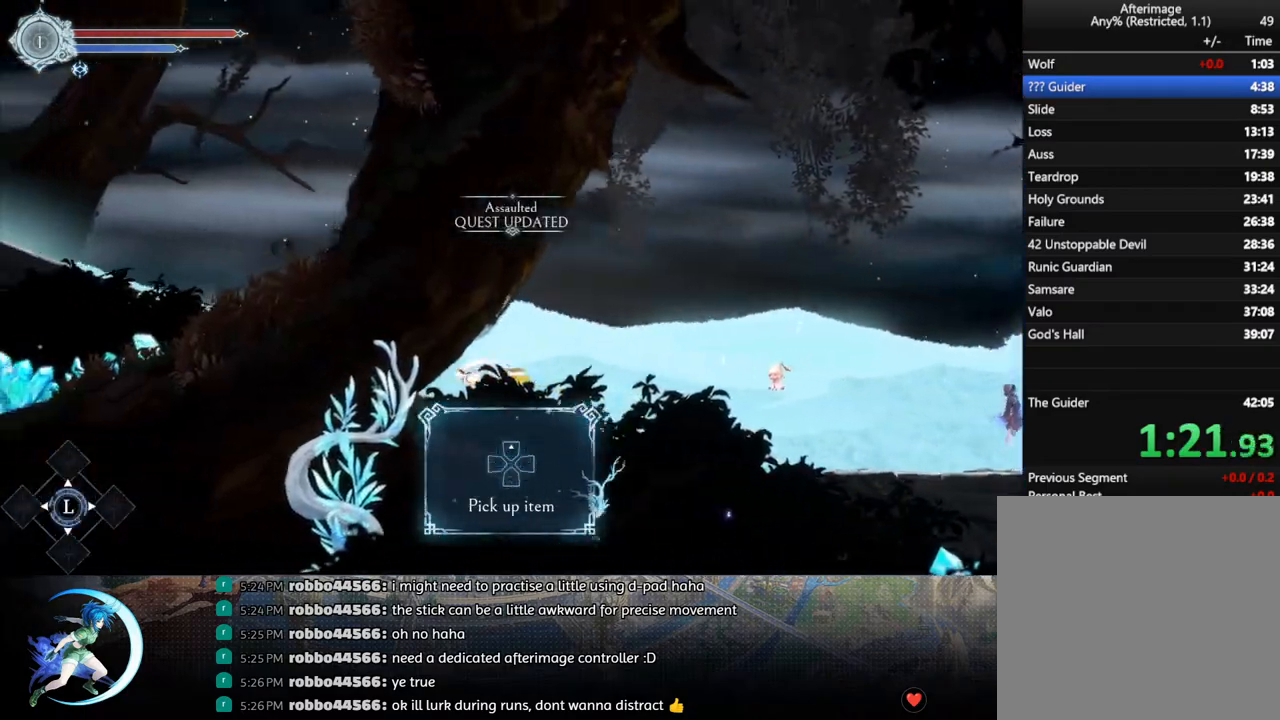
{"buttons": ["R1", "DPAD_LEFT"], "left_stick": "center", "right_stick": "center", "events": [[33, "R1", "down"], [183, "R1", "up"], [383, "R1", "down"]]}
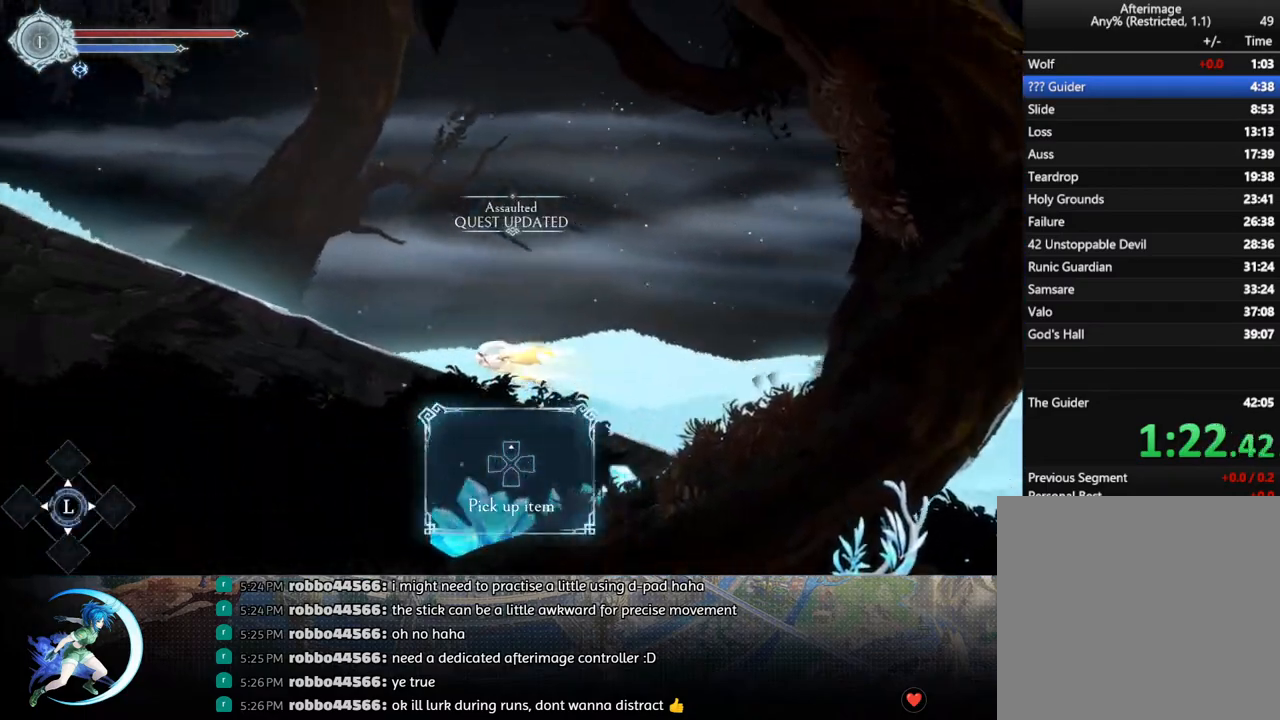
{"buttons": ["DPAD_LEFT"], "left_stick": "center", "right_stick": "center", "events": [[33, "R1", "up"], [233, "R1", "down"], [383, "R1", "up"]]}
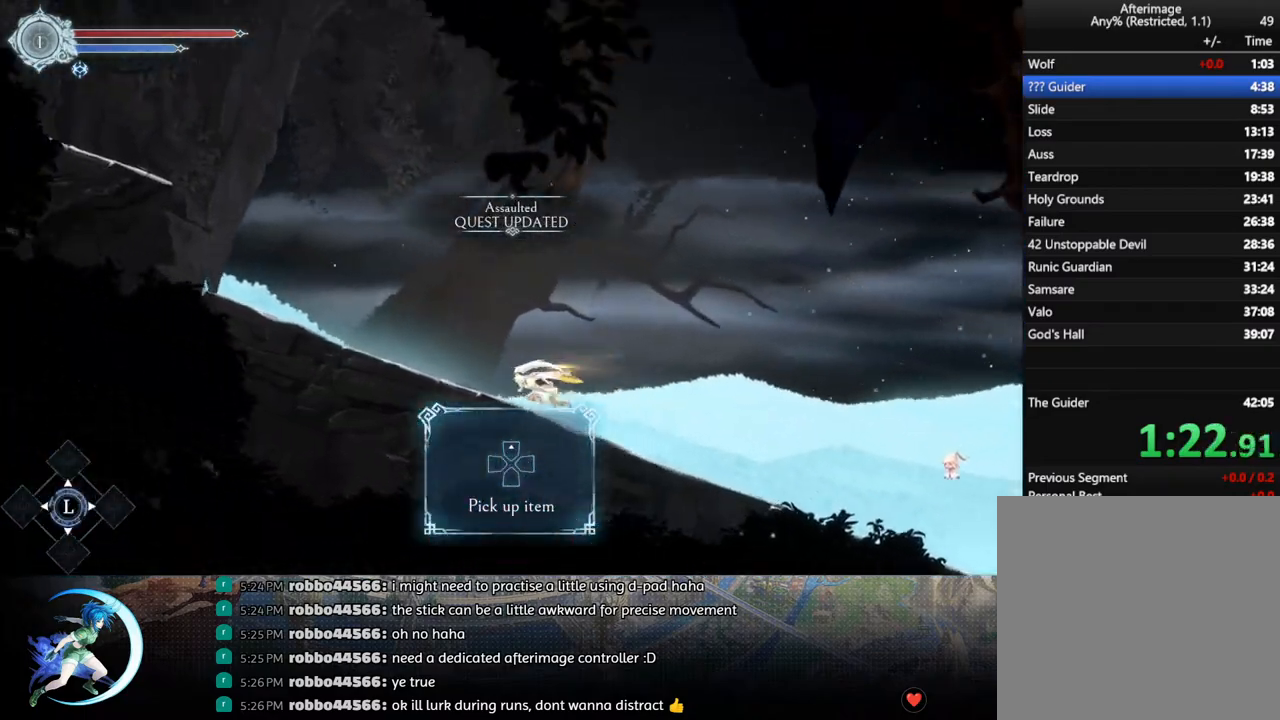
{"buttons": ["R1", "DPAD_LEFT"], "left_stick": "center", "right_stick": "center", "events": [[100, "R1", "down"], [250, "R1", "up"], [467, "R1", "down"]]}
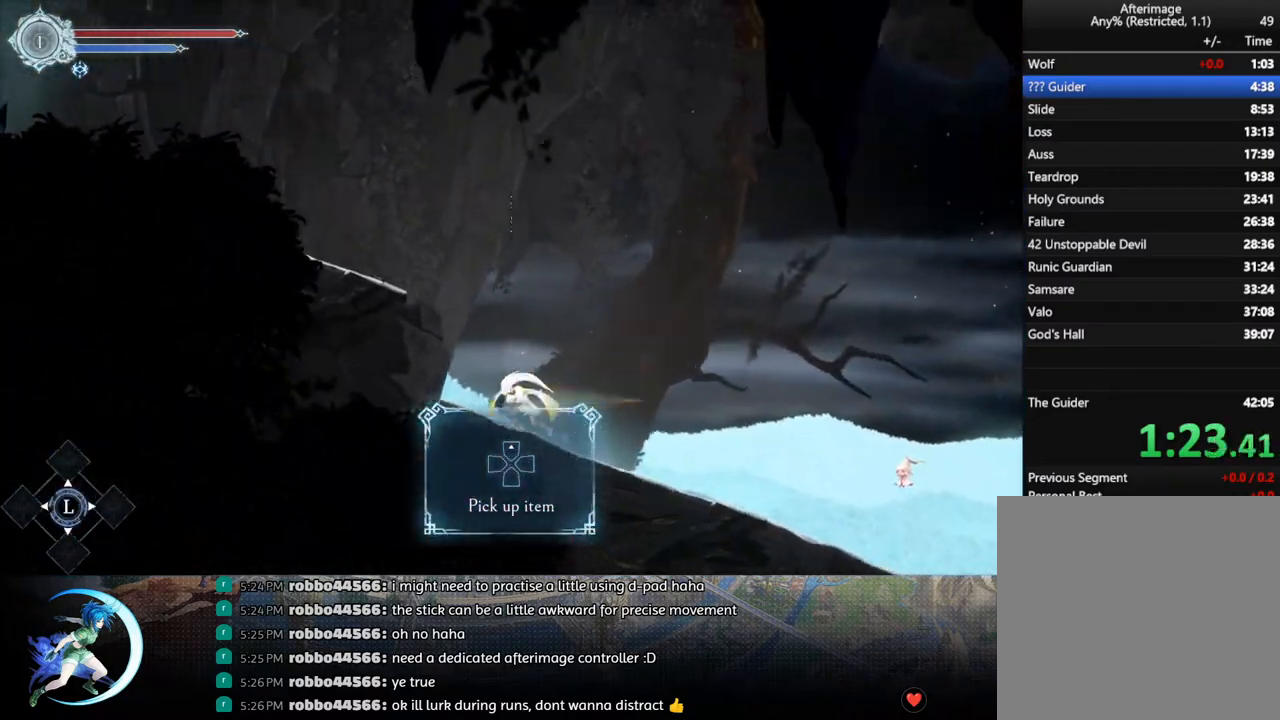
{"buttons": ["R1", "DPAD_LEFT"], "left_stick": "center", "right_stick": "center", "events": [[117, "R1", "up"], [183, "CROSS", "down"], [467, "CROSS", "up"], [467, "R1", "down"]]}
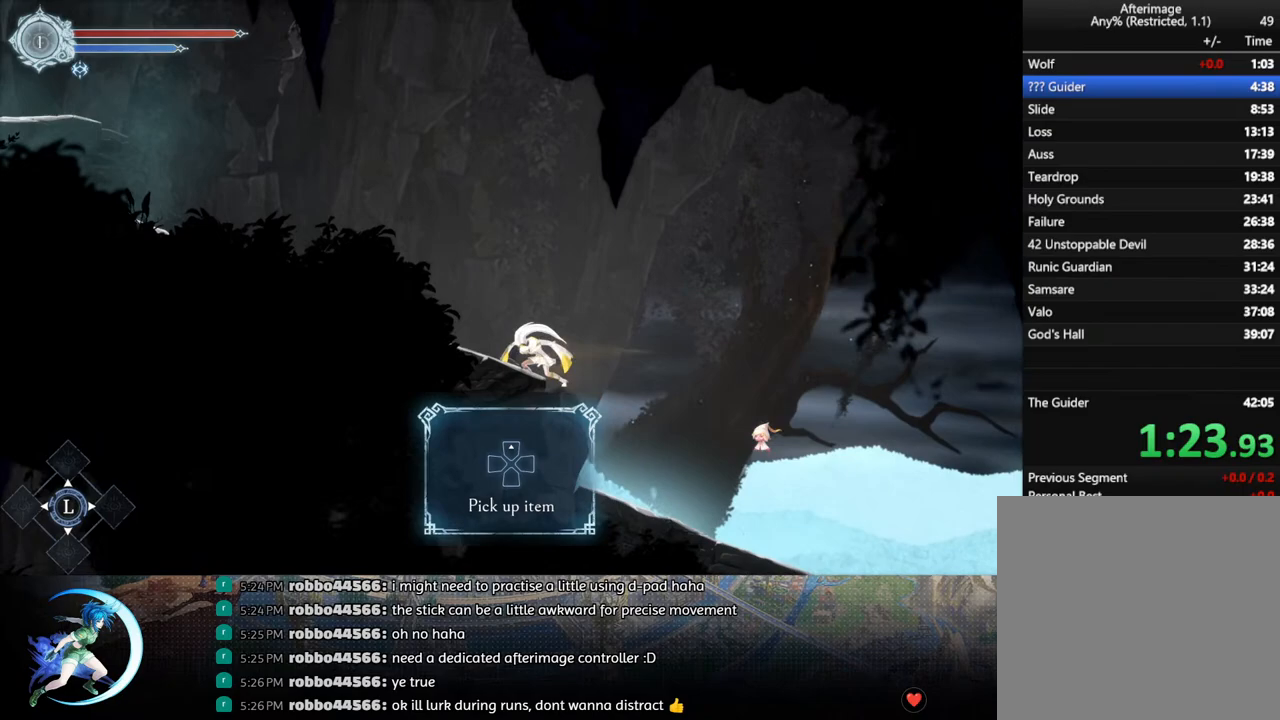
{"buttons": ["R1", "DPAD_LEFT"], "left_stick": "center", "right_stick": "center", "events": [[150, "R1", "up"], [350, "R1", "down"]]}
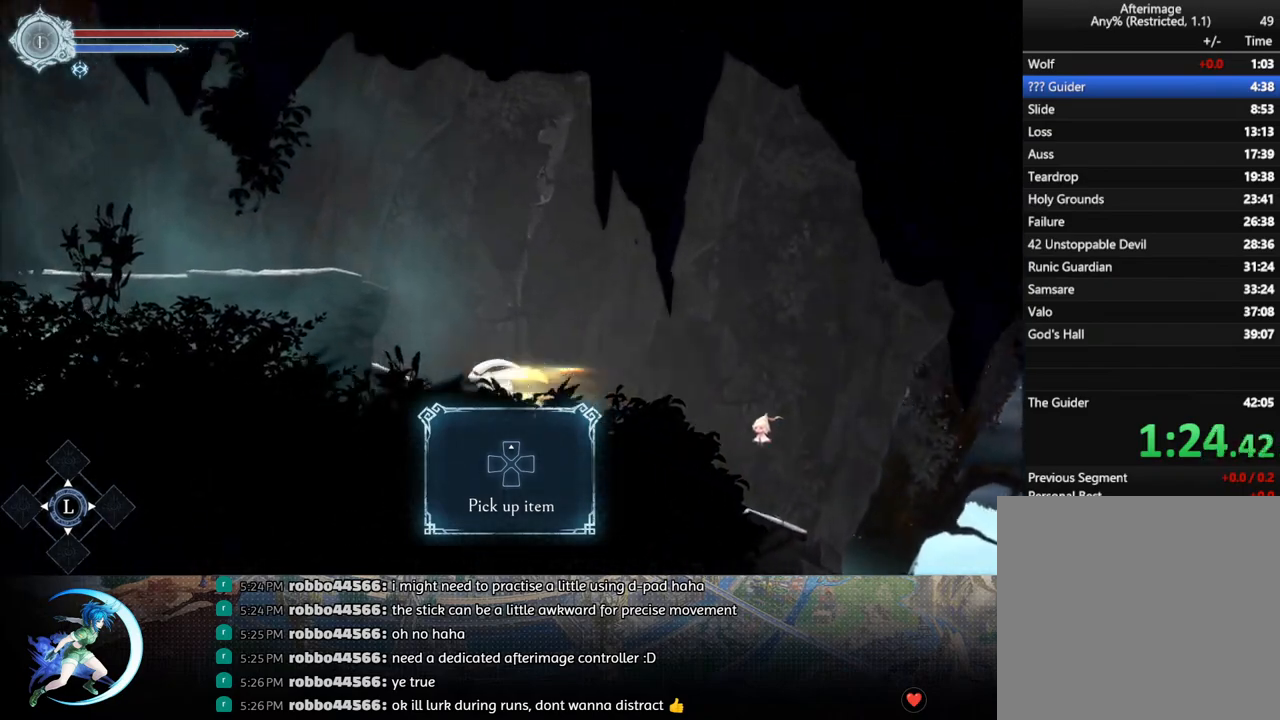
{"buttons": ["R1", "DPAD_LEFT"], "left_stick": "center", "right_stick": "center", "events": [[33, "R1", "up"], [167, "CROSS", "down"], [483, "CROSS", "up"], [483, "R1", "down"]]}
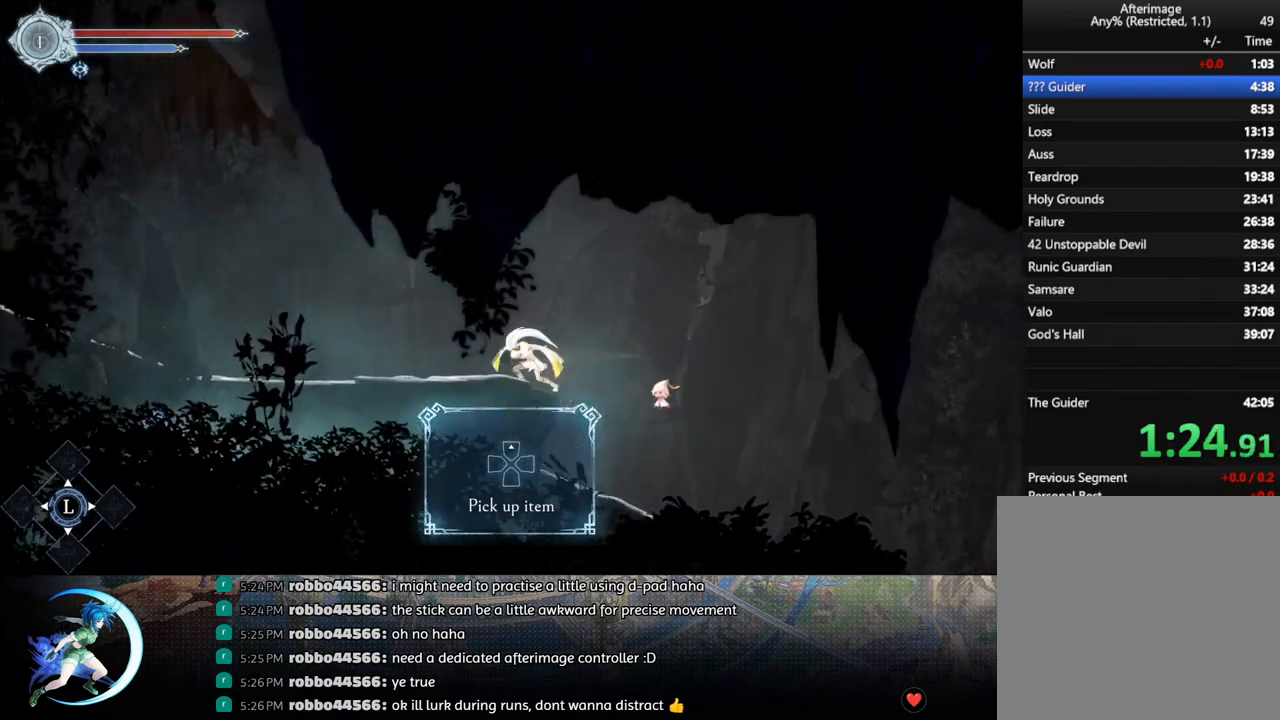
{"buttons": ["DPAD_LEFT"], "left_stick": "center", "right_stick": "center", "events": [[150, "R1", "up"], [333, "R1", "down"], [500, "R1", "up"]]}
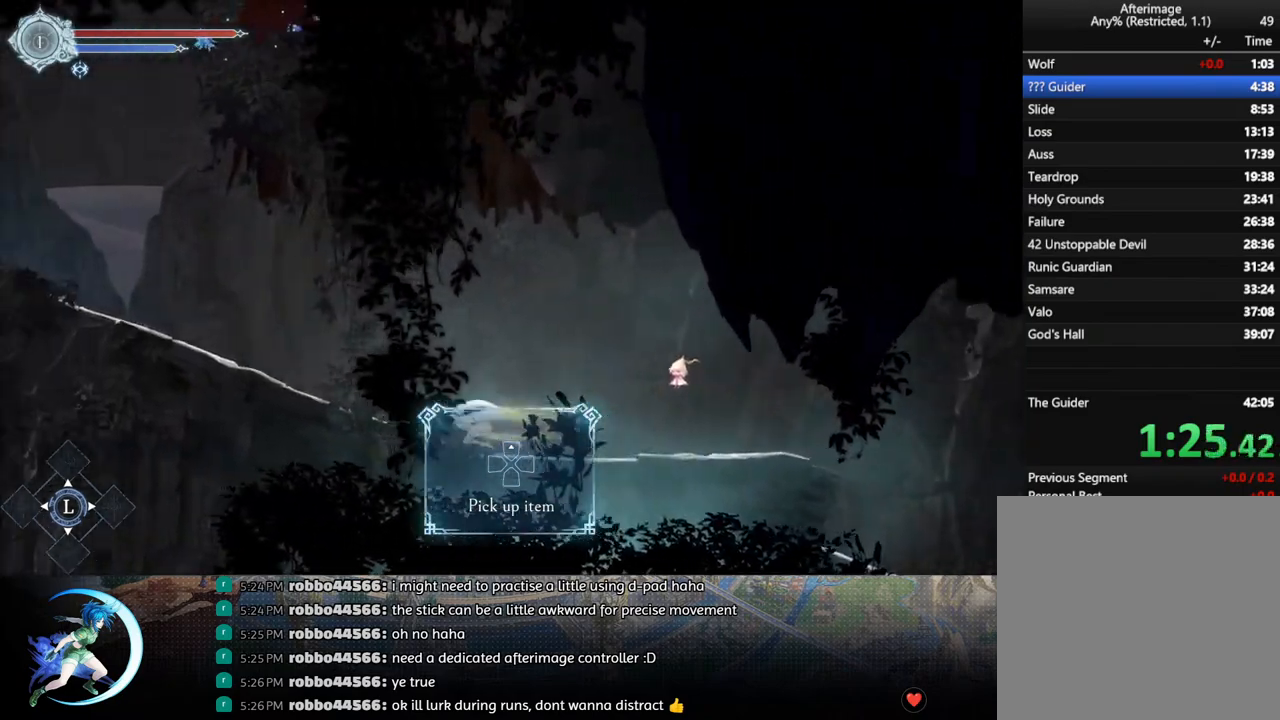
{"buttons": ["DPAD_LEFT"], "left_stick": "center", "right_stick": "center", "events": [[200, "R1", "down"], [350, "R1", "up"]]}
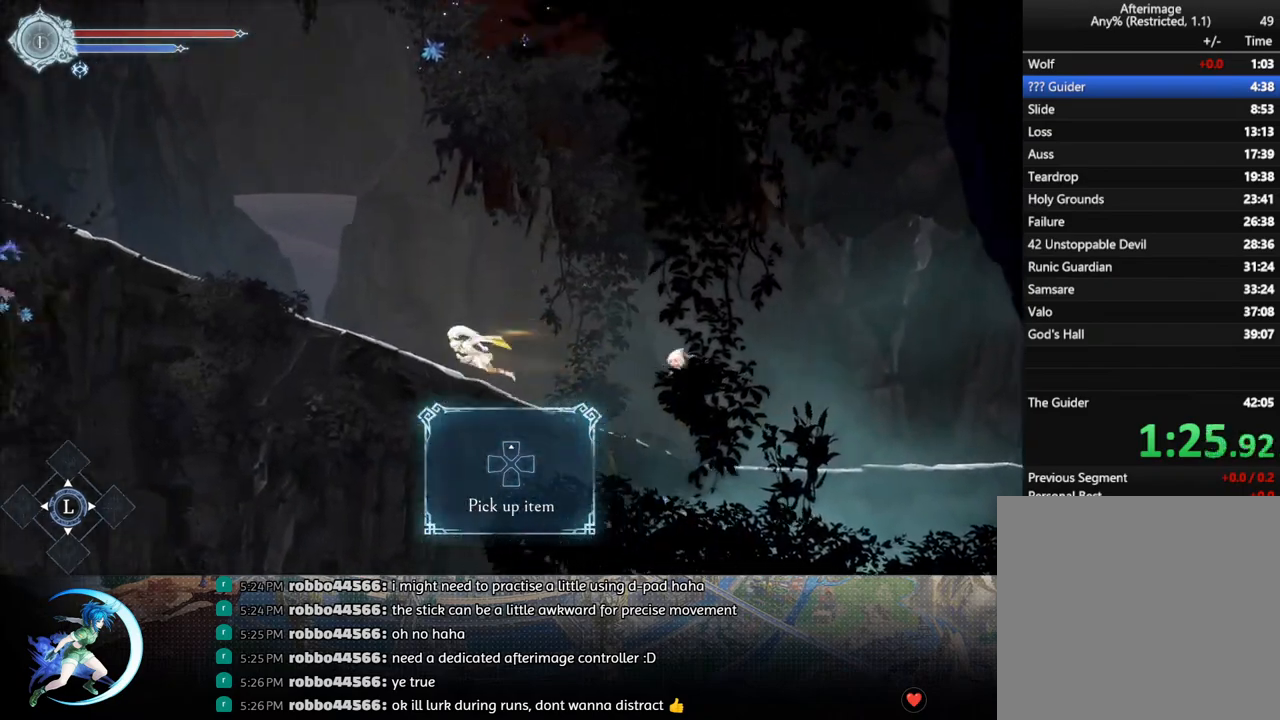
{"buttons": ["R1", "DPAD_LEFT"], "left_stick": "center", "right_stick": "center", "events": [[33, "R1", "down"], [200, "R1", "up"], [383, "R1", "down"]]}
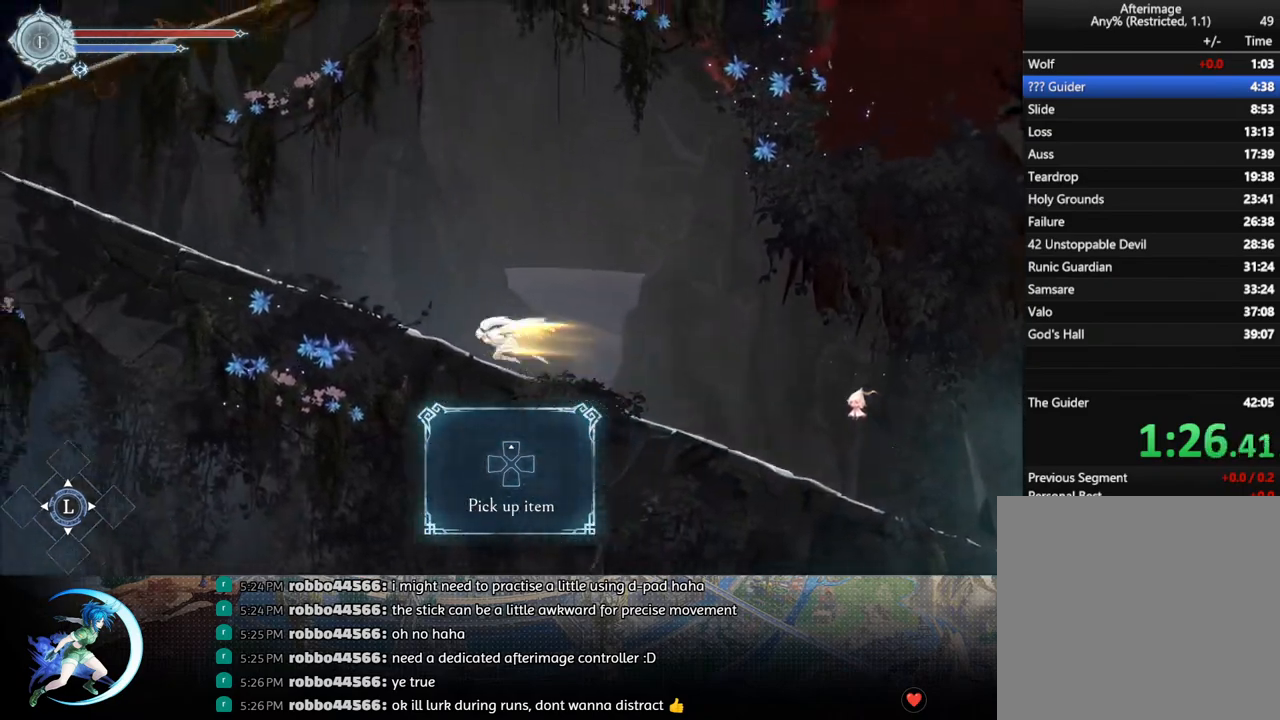
{"buttons": ["DPAD_LEFT"], "left_stick": "center", "right_stick": "center", "events": [[17, "R1", "up"], [217, "R1", "down"], [367, "R1", "up"]]}
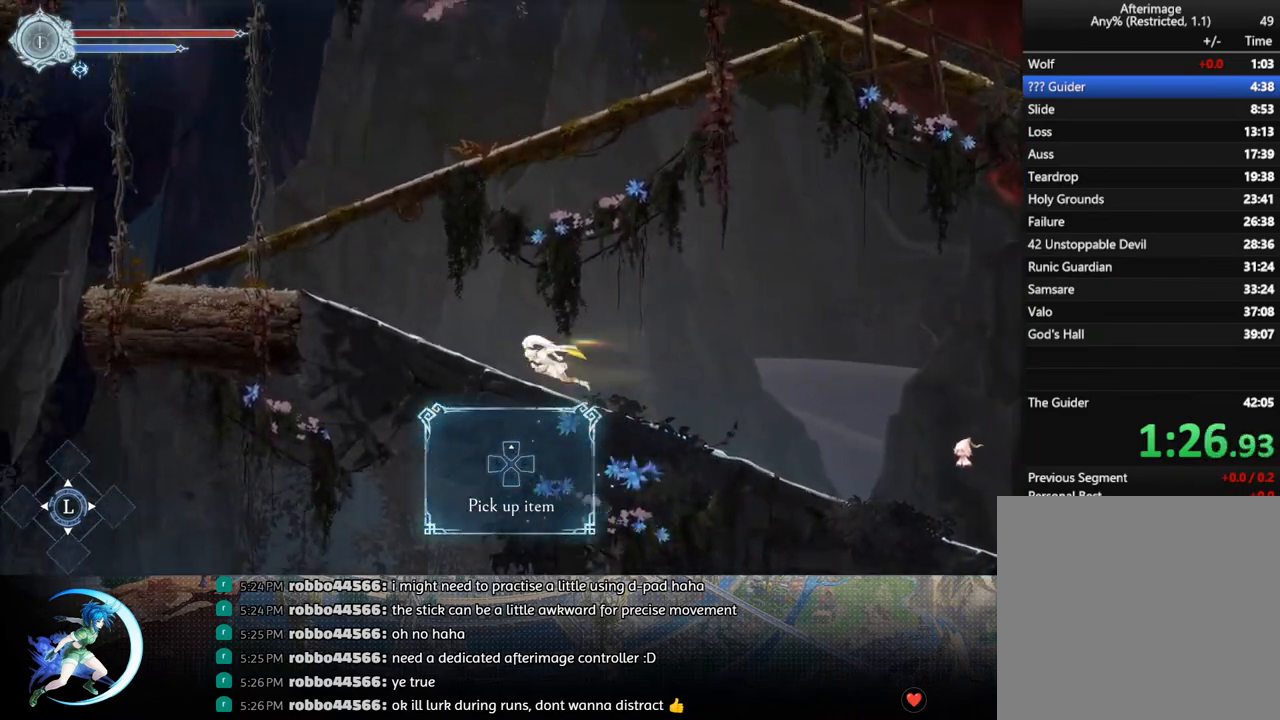
{"buttons": ["CROSS", "DPAD_LEFT"], "left_stick": "center", "right_stick": "center", "events": [[100, "R1", "down"], [250, "R1", "up"], [383, "CROSS", "down"]]}